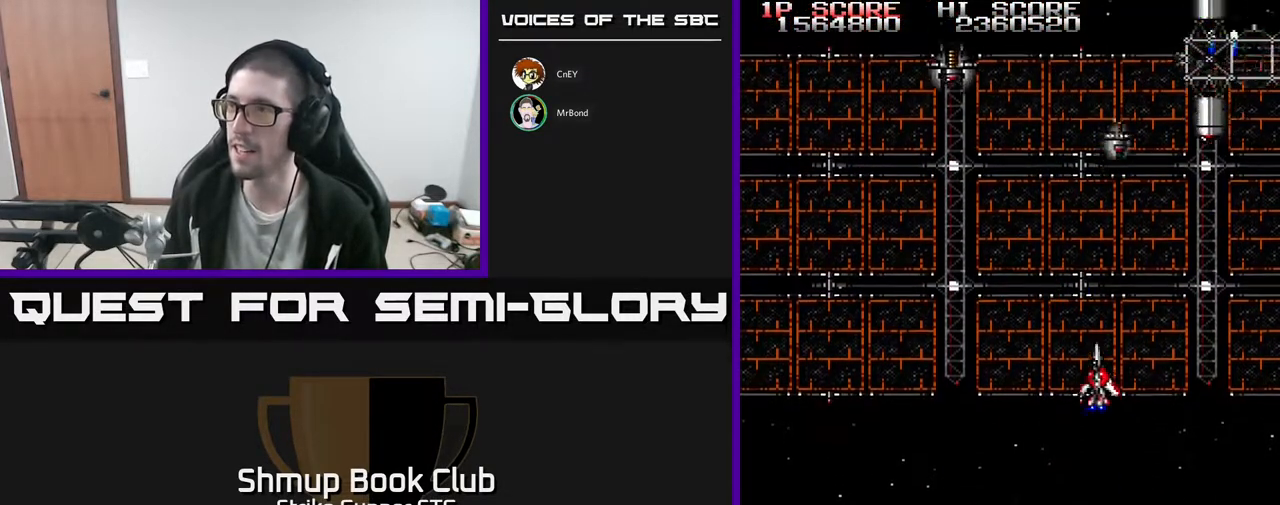
Gameplay with a controller (Xbox layout); each line is a JSON object with the inputs held at the frame after it (dt_ms = milliseconds from this image to that frame). "events" lists button and stick changes between this image and that frame as [ms after this image, input, new state], when the widget could be followed in between. Not read: A SELECT START.
{"dt_ms": 500, "buttons": ["DPAD_RIGHT"], "left_stick": "center", "right_stick": "center", "events": [[33, "DPAD_LEFT", "up"], [50, "DPAD_RIGHT", "down"], [133, "DPAD_RIGHT", "up"], [167, "DPAD_LEFT", "down"], [450, "DPAD_LEFT", "up"], [467, "DPAD_RIGHT", "down"]]}
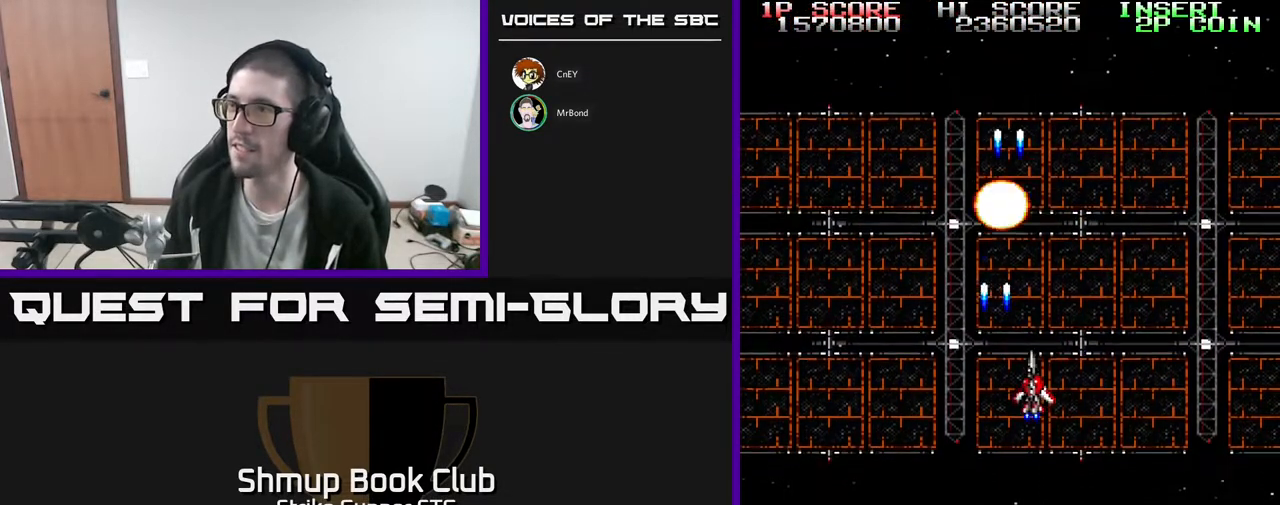
{"dt_ms": 500, "buttons": ["DPAD_LEFT"], "left_stick": "center", "right_stick": "center", "events": [[67, "DPAD_DOWN", "down"], [100, "DPAD_RIGHT", "up"], [217, "DPAD_RIGHT", "down"], [233, "DPAD_DOWN", "up"], [300, "DPAD_RIGHT", "up"], [317, "DPAD_UP", "down"], [333, "DPAD_LEFT", "down"], [400, "DPAD_UP", "up"]]}
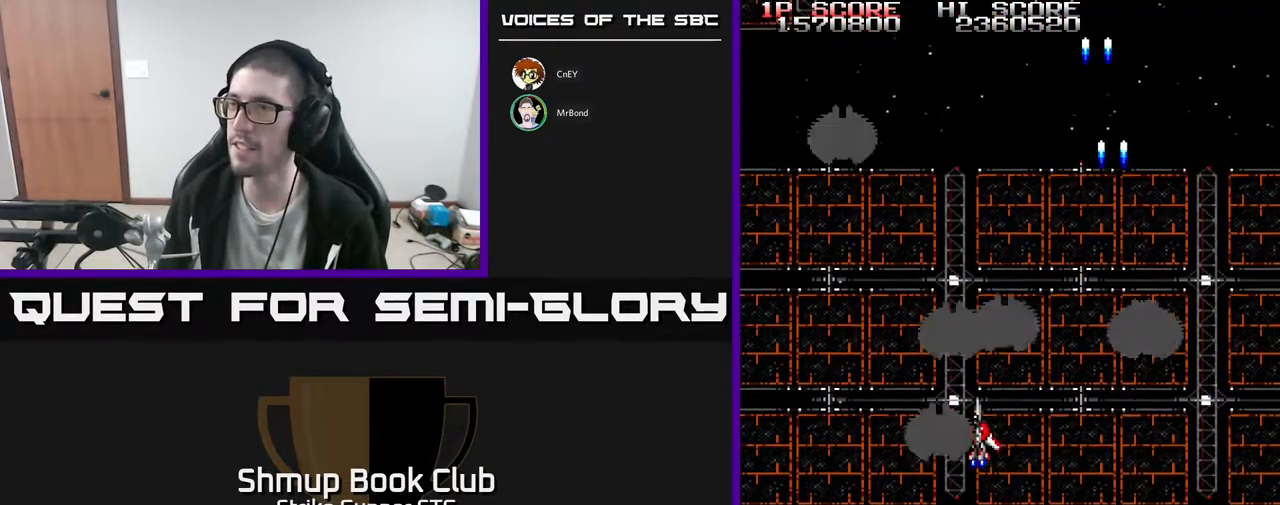
{"dt_ms": 500, "buttons": ["DPAD_LEFT"], "left_stick": "center", "right_stick": "center", "events": [[167, "DPAD_UP", "down"], [183, "DPAD_LEFT", "up"], [300, "DPAD_UP", "up"], [400, "DPAD_LEFT", "down"]]}
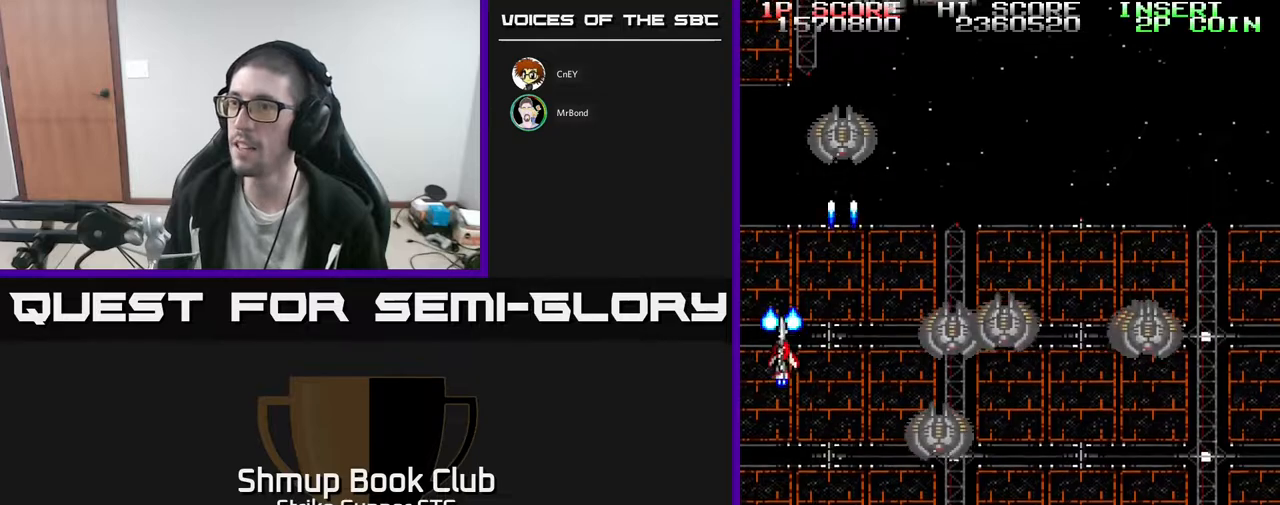
{"dt_ms": 500, "buttons": ["DPAD_RIGHT"], "left_stick": "center", "right_stick": "center", "events": [[67, "DPAD_DOWN", "down"], [67, "DPAD_LEFT", "up"], [100, "DPAD_RIGHT", "down"], [200, "DPAD_RIGHT", "up"], [300, "DPAD_RIGHT", "down"], [500, "DPAD_DOWN", "up"]]}
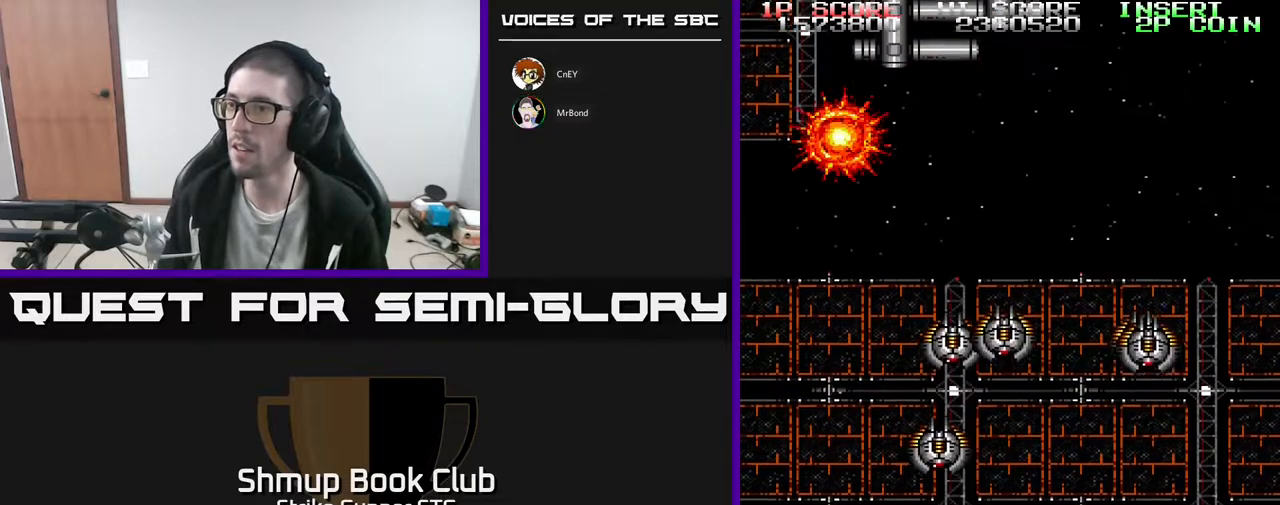
{"dt_ms": 500, "buttons": ["DPAD_DOWN", "DPAD_RIGHT"], "left_stick": "center", "right_stick": "center", "events": [[17, "DPAD_RIGHT", "up"], [167, "DPAD_DOWN", "down"], [183, "DPAD_RIGHT", "down"], [233, "DPAD_DOWN", "up"], [483, "DPAD_DOWN", "down"]]}
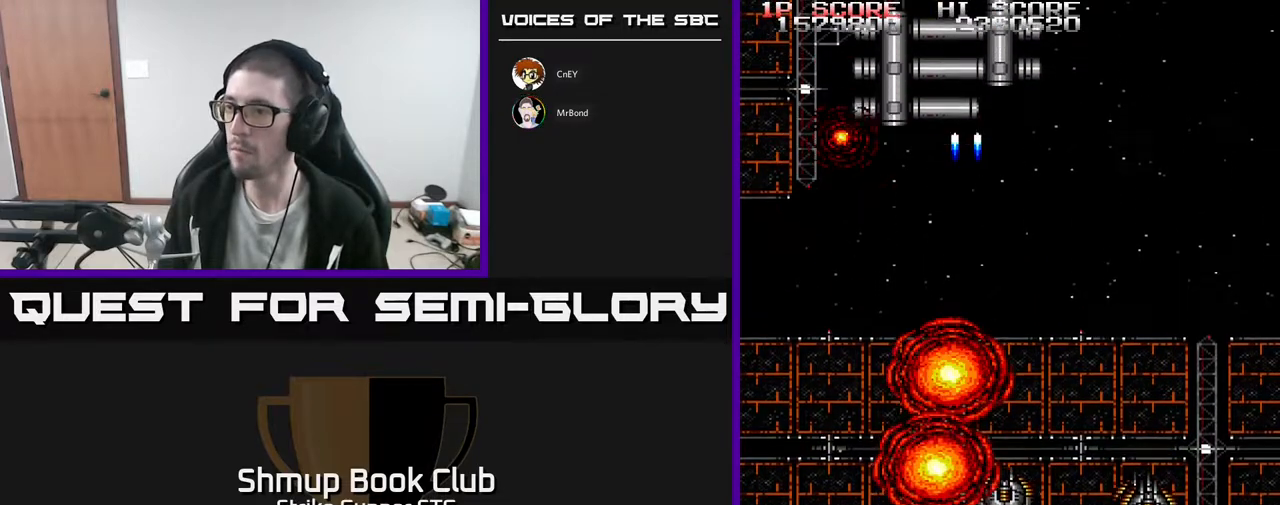
{"dt_ms": 500, "buttons": ["DPAD_UP"], "left_stick": "center", "right_stick": "center", "events": [[33, "DPAD_RIGHT", "up"], [50, "DPAD_RIGHT", "down"], [117, "DPAD_DOWN", "up"], [300, "DPAD_UP", "down"], [317, "DPAD_RIGHT", "up"], [400, "DPAD_LEFT", "down"], [483, "DPAD_LEFT", "up"]]}
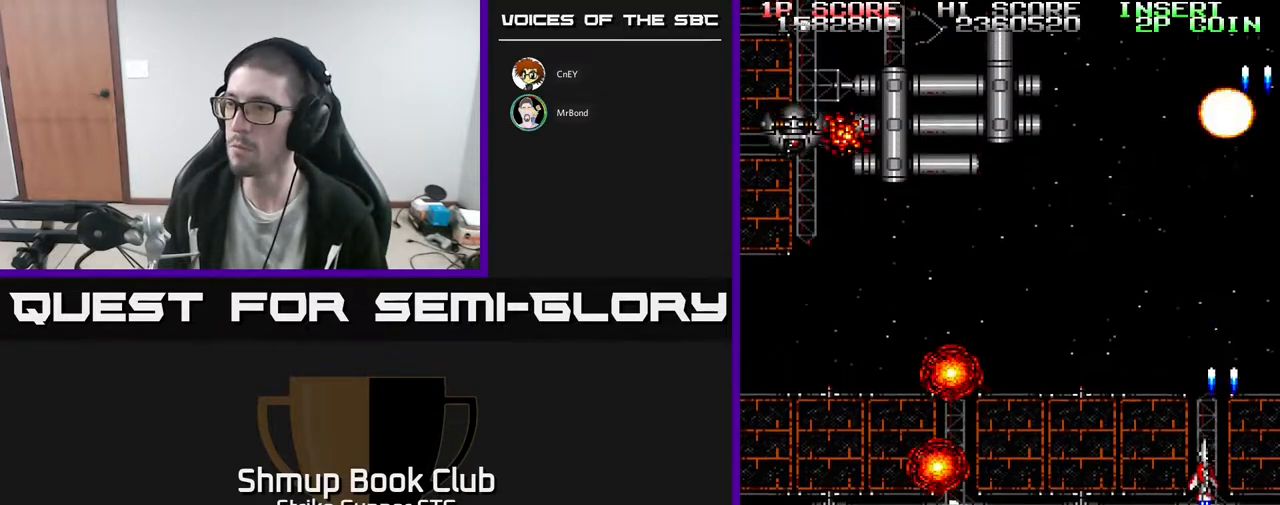
{"dt_ms": 500, "buttons": ["DPAD_DOWN", "DPAD_LEFT"], "left_stick": "center", "right_stick": "center", "events": [[133, "DPAD_LEFT", "down"], [217, "DPAD_UP", "up"], [467, "DPAD_DOWN", "down"]]}
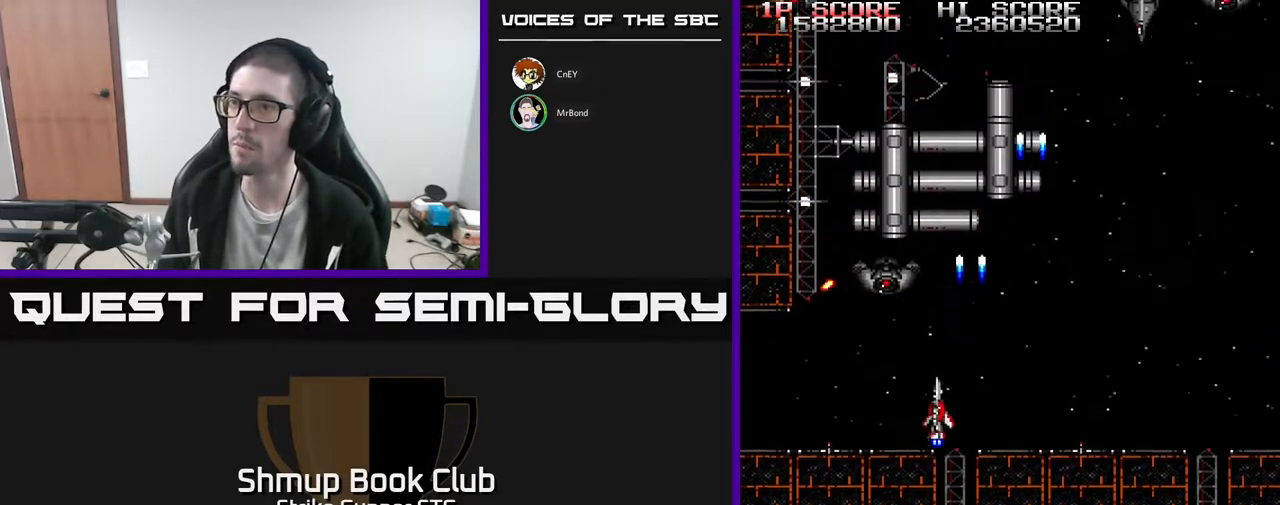
{"dt_ms": 500, "buttons": ["DPAD_RIGHT"], "left_stick": "center", "right_stick": "center", "events": [[133, "DPAD_LEFT", "up"], [167, "DPAD_RIGHT", "down"], [183, "DPAD_DOWN", "up"], [283, "DPAD_DOWN", "down"], [367, "DPAD_DOWN", "up"]]}
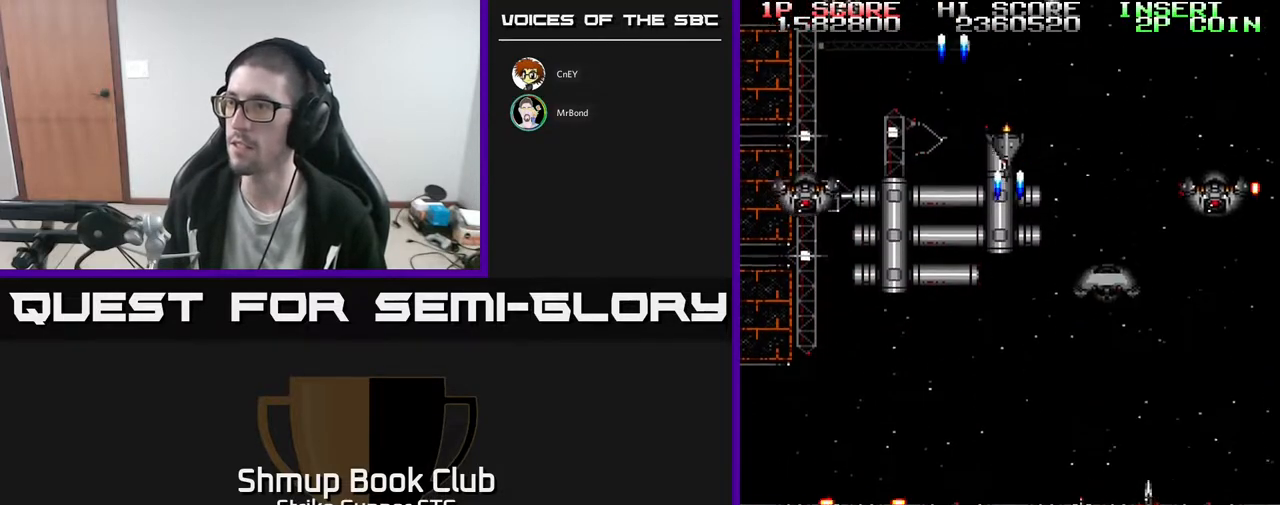
{"dt_ms": 500, "buttons": ["DPAD_UP", "DPAD_LEFT"], "left_stick": "center", "right_stick": "center", "events": [[117, "DPAD_RIGHT", "up"], [133, "DPAD_LEFT", "down"], [483, "DPAD_UP", "down"]]}
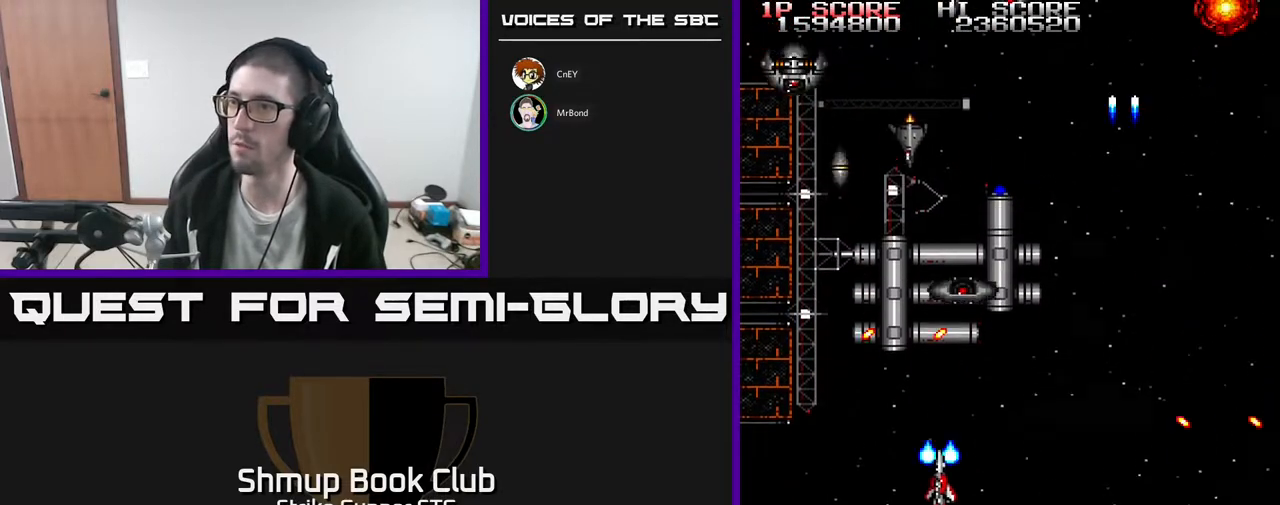
{"dt_ms": 500, "buttons": ["DPAD_LEFT"], "left_stick": "center", "right_stick": "center", "events": [[67, "DPAD_UP", "up"], [133, "DPAD_DOWN", "down"], [150, "DPAD_LEFT", "up"], [217, "DPAD_RIGHT", "down"], [267, "DPAD_RIGHT", "up"], [283, "DPAD_DOWN", "up"], [300, "DPAD_LEFT", "down"], [317, "DPAD_UP", "down"], [350, "DPAD_UP", "up"]]}
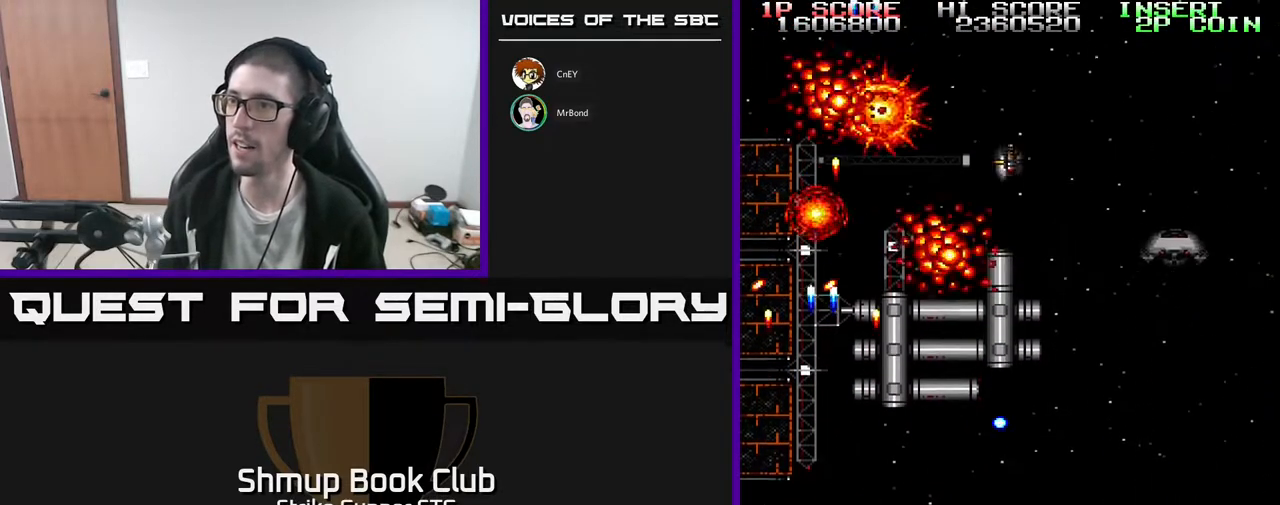
{"dt_ms": 500, "buttons": ["DPAD_RIGHT"], "left_stick": "center", "right_stick": "center", "events": [[17, "DPAD_UP", "down"], [50, "DPAD_LEFT", "up"], [133, "DPAD_RIGHT", "down"], [133, "DPAD_UP", "up"]]}
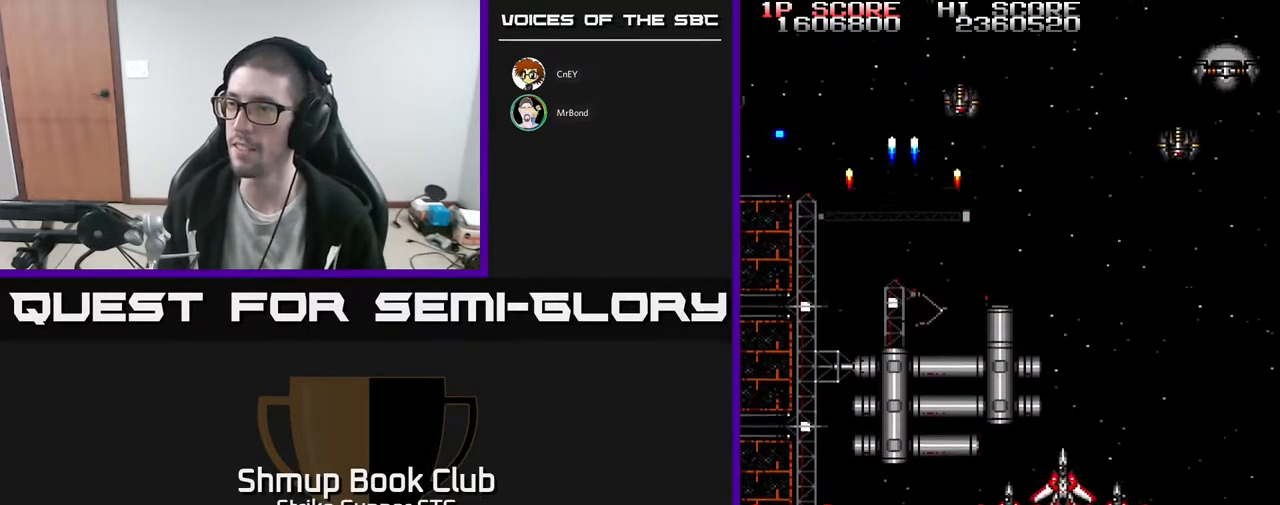
{"dt_ms": 500, "buttons": ["DPAD_LEFT"], "left_stick": "center", "right_stick": "center", "events": [[217, "DPAD_RIGHT", "up"], [233, "DPAD_DOWN", "down"], [250, "DPAD_LEFT", "down"], [317, "DPAD_DOWN", "up"]]}
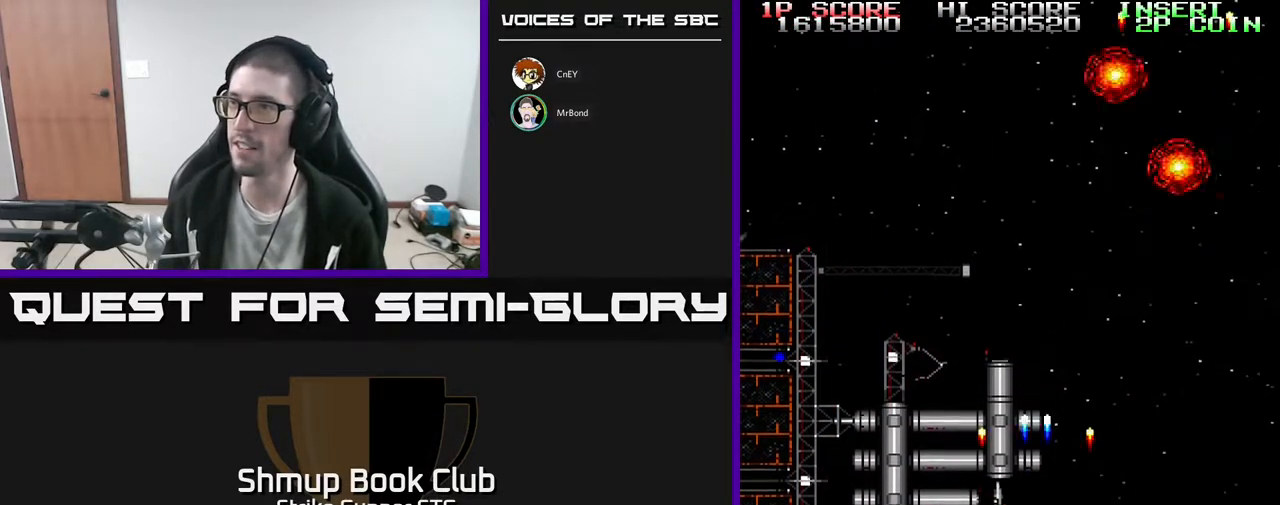
{"dt_ms": 500, "buttons": ["DPAD_DOWN"], "left_stick": "center", "right_stick": "center", "events": [[50, "DPAD_LEFT", "up"], [83, "DPAD_RIGHT", "down"], [100, "DPAD_UP", "down"], [217, "DPAD_RIGHT", "up"], [267, "DPAD_LEFT", "down"], [317, "DPAD_UP", "up"], [433, "DPAD_DOWN", "down"], [467, "DPAD_LEFT", "up"]]}
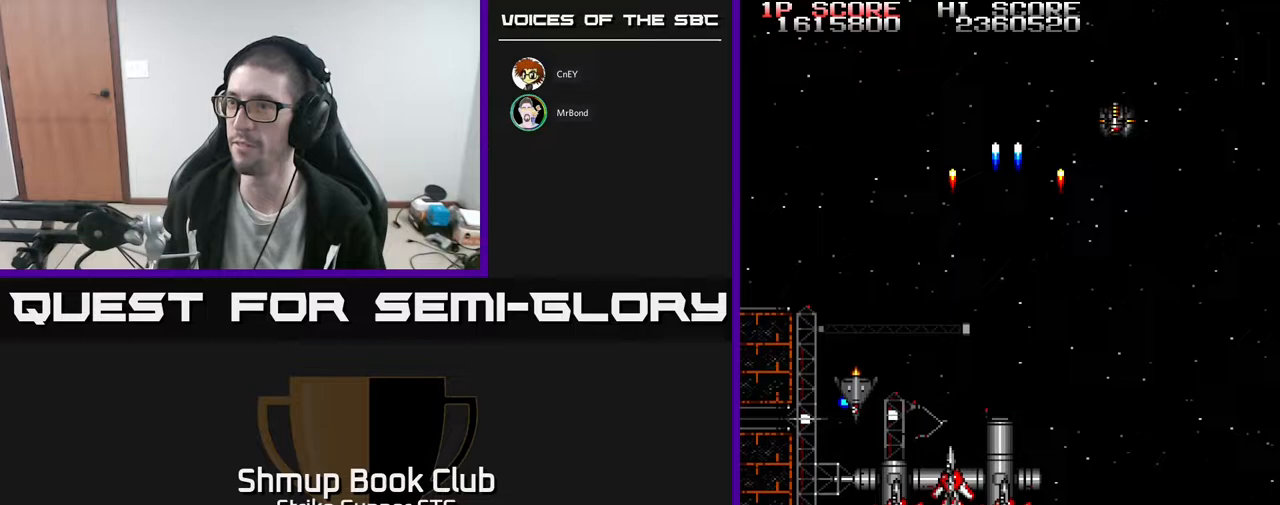
{"dt_ms": 500, "buttons": ["DPAD_RIGHT"], "left_stick": "center", "right_stick": "center", "events": [[67, "DPAD_RIGHT", "down"], [167, "DPAD_RIGHT", "up"], [217, "DPAD_LEFT", "down"], [283, "DPAD_DOWN", "up"], [350, "DPAD_DOWN", "down"], [367, "DPAD_LEFT", "up"], [383, "DPAD_RIGHT", "down"], [400, "DPAD_DOWN", "up"]]}
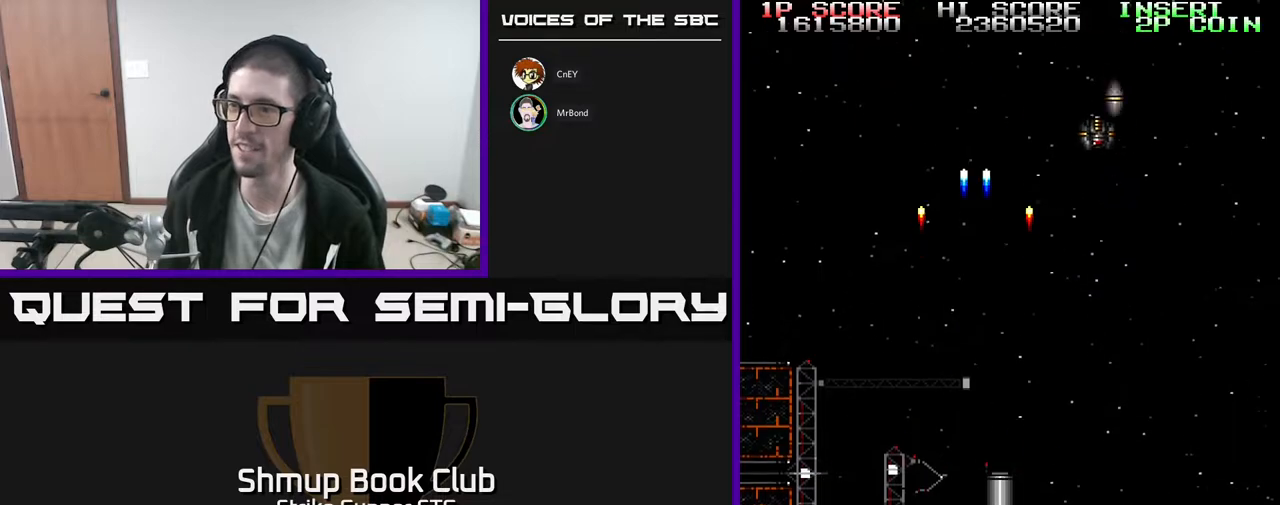
{"dt_ms": 500, "buttons": ["DPAD_UP", "DPAD_LEFT"], "left_stick": "center", "right_stick": "center", "events": [[200, "DPAD_UP", "down"], [217, "DPAD_RIGHT", "up"], [367, "DPAD_LEFT", "down"]]}
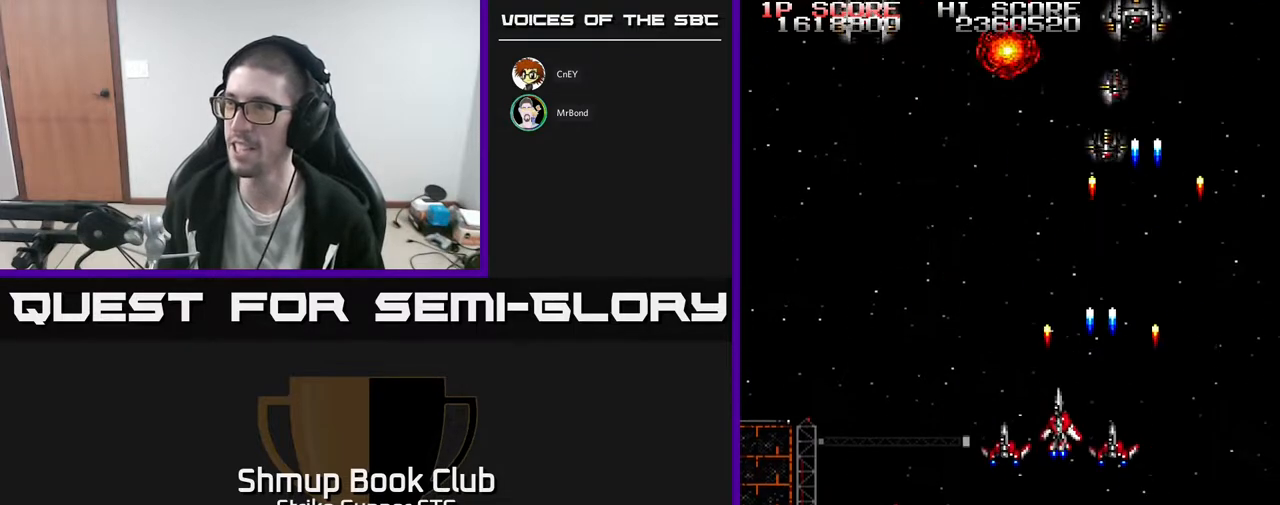
{"dt_ms": 500, "buttons": ["DPAD_LEFT"], "left_stick": "center", "right_stick": "center", "events": [[150, "DPAD_UP", "up"], [167, "DPAD_LEFT", "up"], [200, "DPAD_DOWN", "down"], [200, "DPAD_RIGHT", "down"], [367, "DPAD_RIGHT", "up"], [417, "DPAD_LEFT", "down"], [467, "DPAD_DOWN", "up"]]}
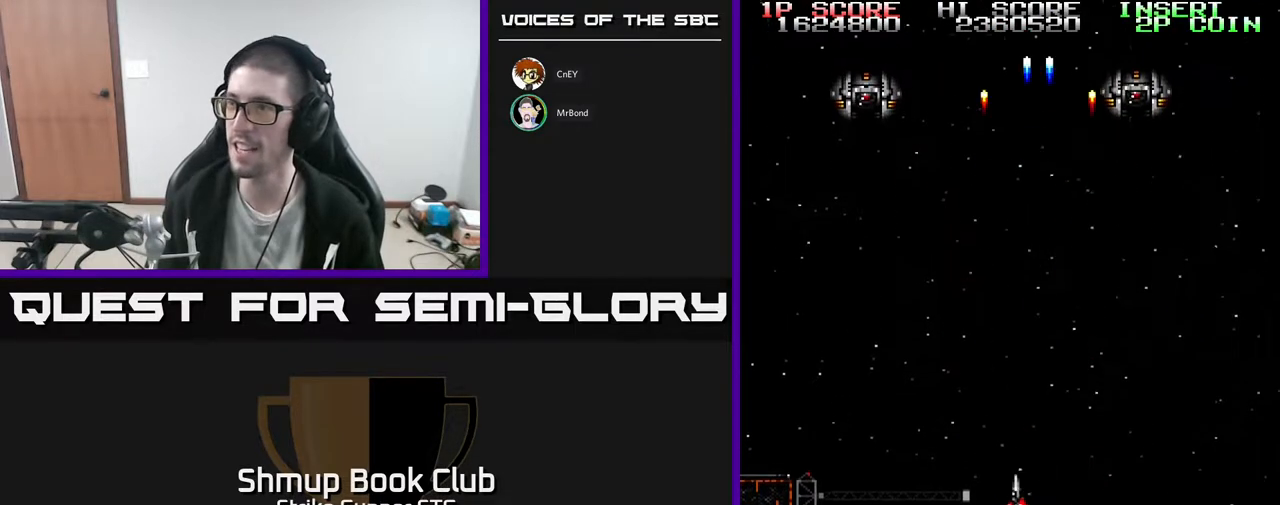
{"dt_ms": 500, "buttons": ["DPAD_DOWN", "DPAD_RIGHT"], "left_stick": "center", "right_stick": "center", "events": [[67, "DPAD_UP", "down"], [317, "DPAD_LEFT", "up"], [333, "DPAD_UP", "up"], [367, "DPAD_RIGHT", "down"], [417, "DPAD_DOWN", "down"]]}
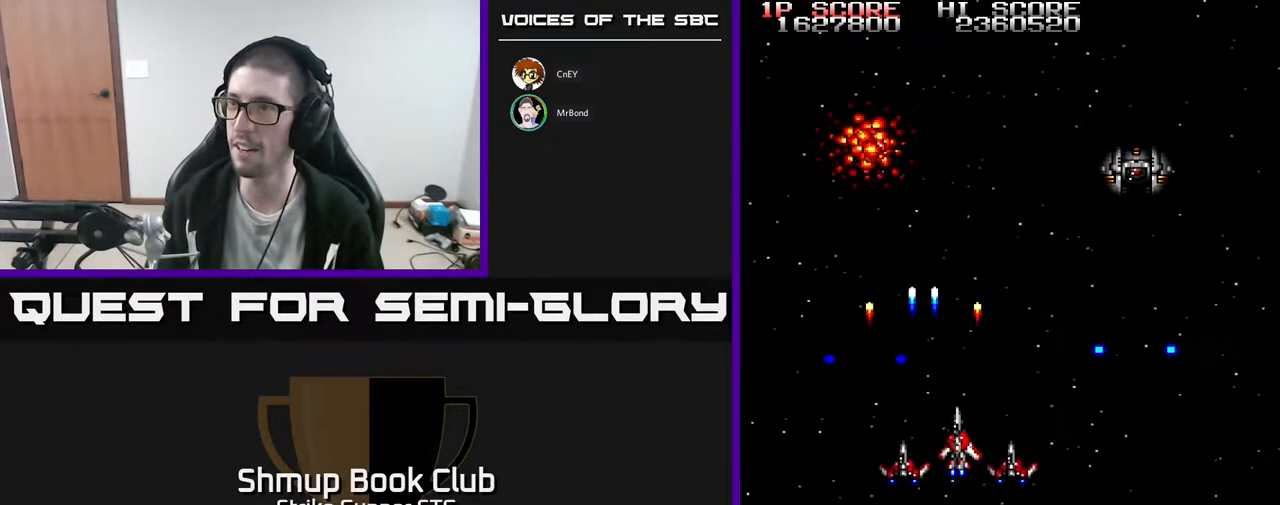
{"dt_ms": 500, "buttons": ["DPAD_RIGHT"], "left_stick": "center", "right_stick": "center", "events": [[117, "DPAD_DOWN", "up"], [183, "DPAD_RIGHT", "up"], [217, "DPAD_UP", "down"], [267, "DPAD_LEFT", "down"], [383, "DPAD_UP", "up"], [450, "DPAD_LEFT", "up"], [467, "DPAD_RIGHT", "down"]]}
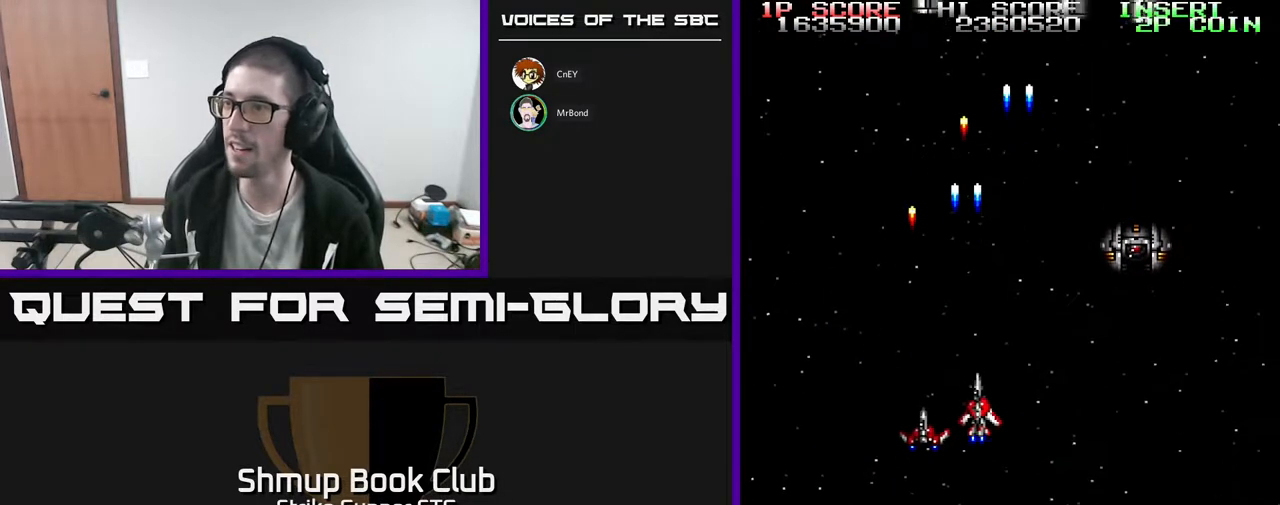
{"dt_ms": 500, "buttons": [], "left_stick": "center", "right_stick": "center", "events": [[67, "DPAD_DOWN", "down"], [217, "DPAD_DOWN", "up"], [283, "DPAD_DOWN", "down"], [300, "DPAD_RIGHT", "up"], [483, "DPAD_DOWN", "up"]]}
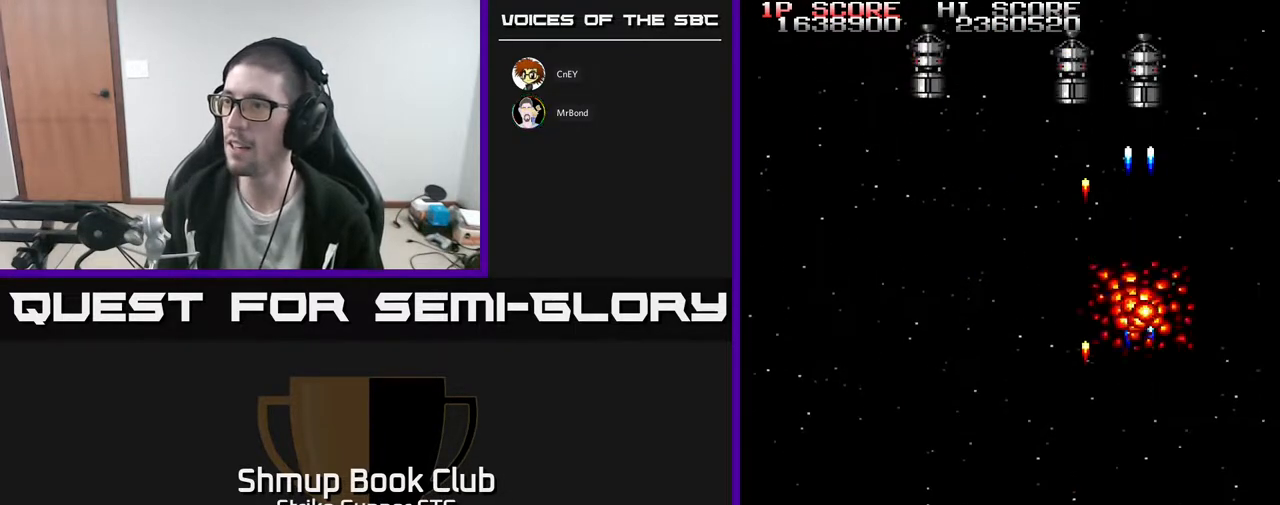
{"dt_ms": 500, "buttons": ["DPAD_UP"], "left_stick": "center", "right_stick": "center", "events": [[150, "DPAD_LEFT", "down"], [217, "DPAD_UP", "down"], [333, "DPAD_LEFT", "up"]]}
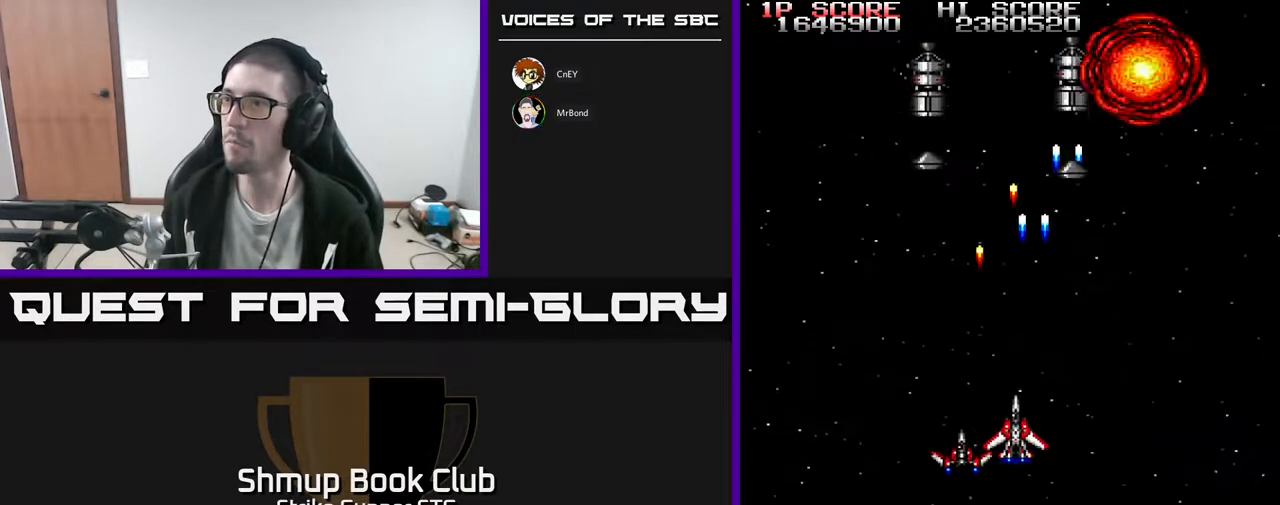
{"dt_ms": 500, "buttons": ["DPAD_RIGHT"], "left_stick": "center", "right_stick": "center", "events": [[50, "DPAD_UP", "up"], [83, "DPAD_LEFT", "down"], [233, "DPAD_LEFT", "up"], [383, "DPAD_DOWN", "down"], [417, "DPAD_RIGHT", "down"], [500, "DPAD_DOWN", "up"]]}
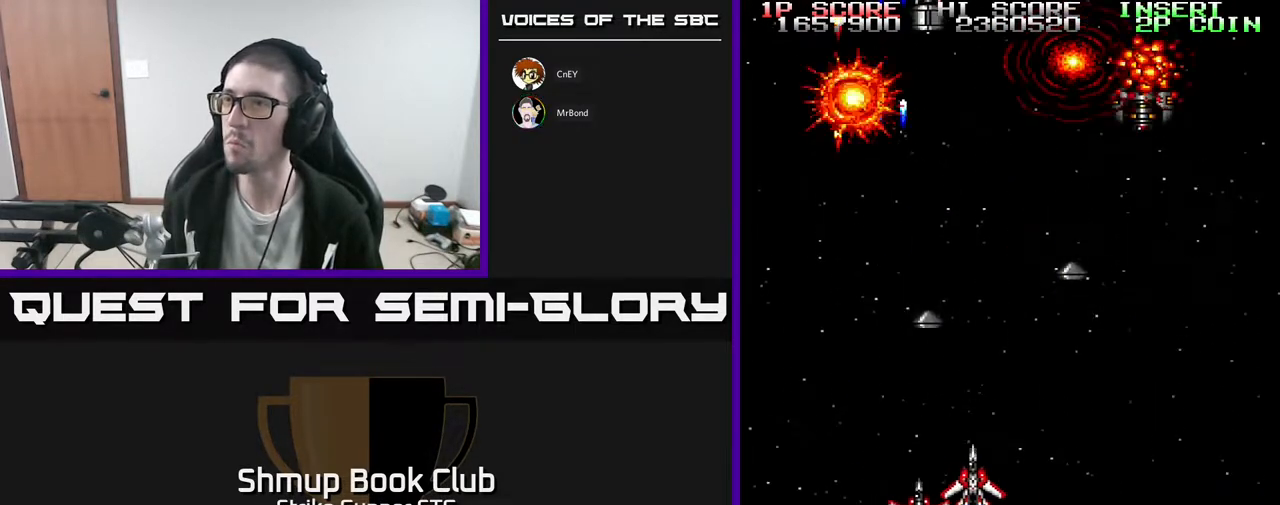
{"dt_ms": 1000, "buttons": [], "left_stick": "center", "right_stick": "center"}
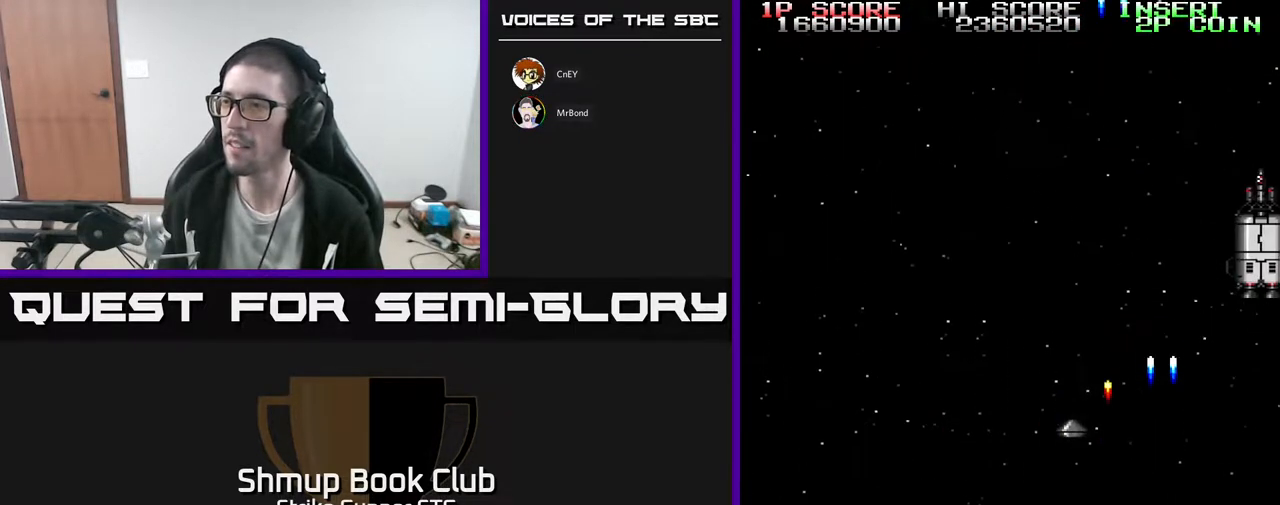
{"dt_ms": 500, "buttons": [], "left_stick": "center", "right_stick": "center", "events": [[233, "DPAD_UP", "down"], [350, "DPAD_RIGHT", "down"], [367, "DPAD_UP", "up"], [383, "DPAD_RIGHT", "up"]]}
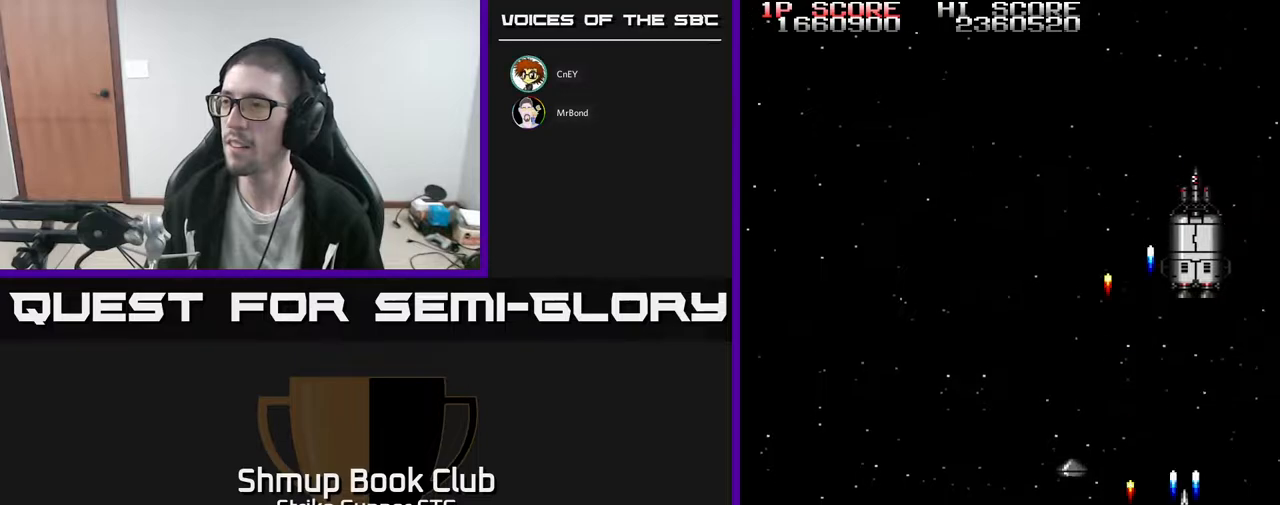
{"dt_ms": 500, "buttons": ["DPAD_LEFT"], "left_stick": "center", "right_stick": "center", "events": [[283, "DPAD_DOWN", "down"], [417, "DPAD_LEFT", "down"], [433, "DPAD_DOWN", "up"]]}
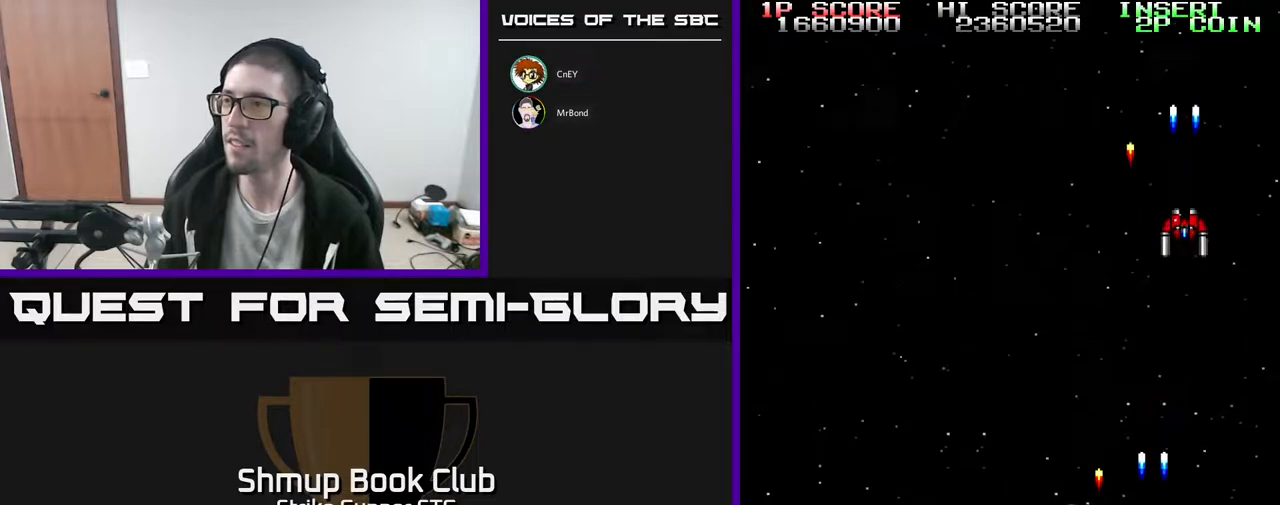
{"dt_ms": 500, "buttons": ["DPAD_UP", "DPAD_RIGHT"], "left_stick": "center", "right_stick": "center", "events": [[183, "DPAD_UP", "down"], [300, "DPAD_LEFT", "up"], [450, "DPAD_RIGHT", "down"]]}
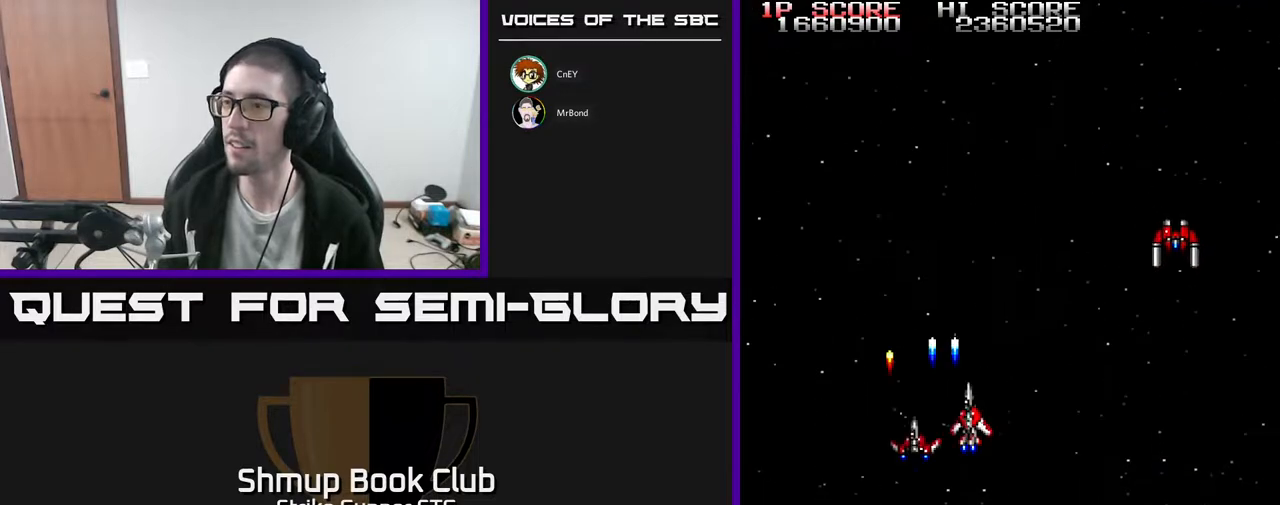
{"dt_ms": 500, "buttons": [], "left_stick": "center", "right_stick": "center", "events": [[50, "DPAD_UP", "up"], [83, "DPAD_RIGHT", "up"], [133, "DPAD_LEFT", "down"], [267, "DPAD_LEFT", "up"]]}
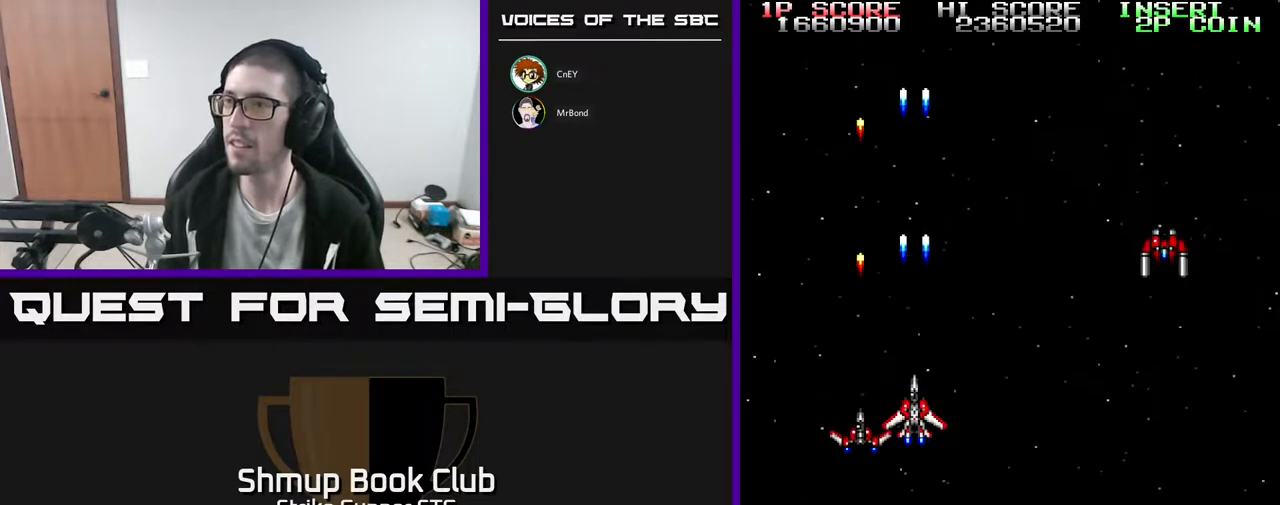
{"dt_ms": 500, "buttons": [], "left_stick": "center", "right_stick": "center", "events": []}
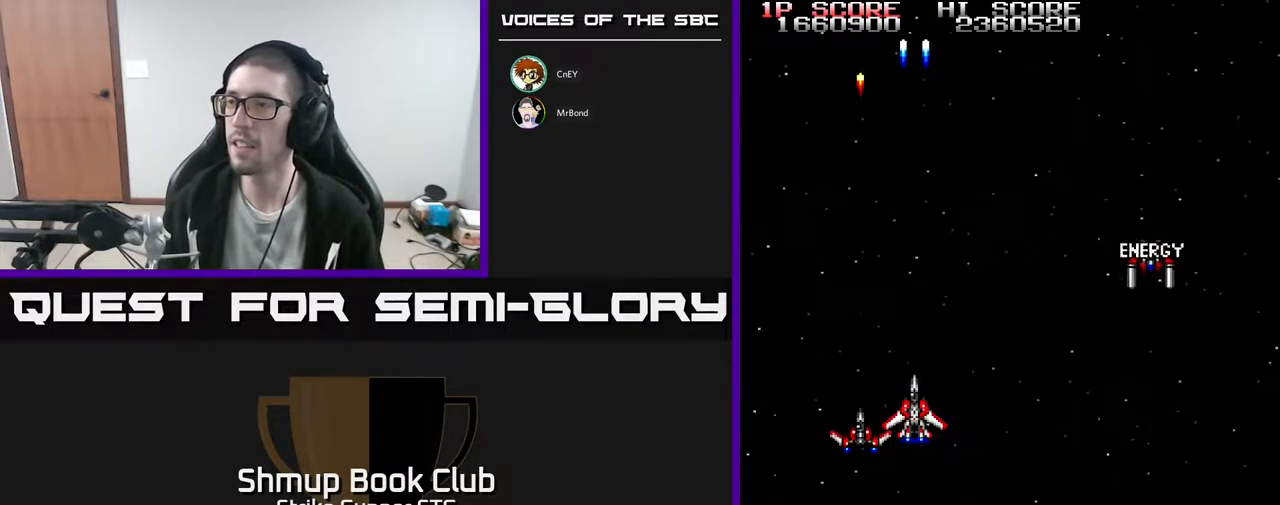
{"dt_ms": 500, "buttons": [], "left_stick": "center", "right_stick": "center", "events": []}
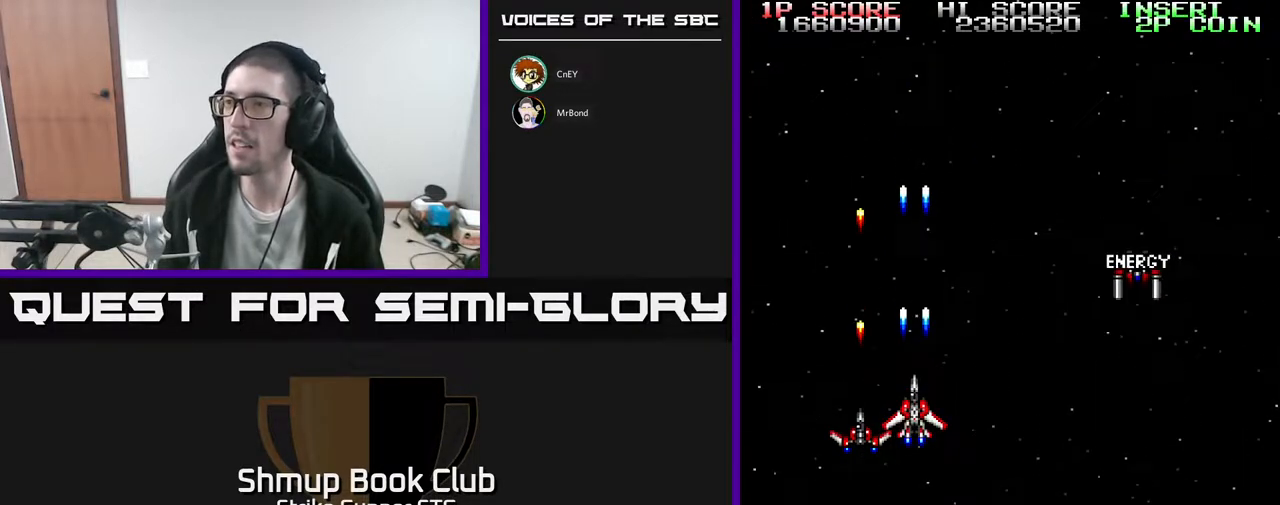
{"dt_ms": 500, "buttons": [], "left_stick": "center", "right_stick": "center", "events": []}